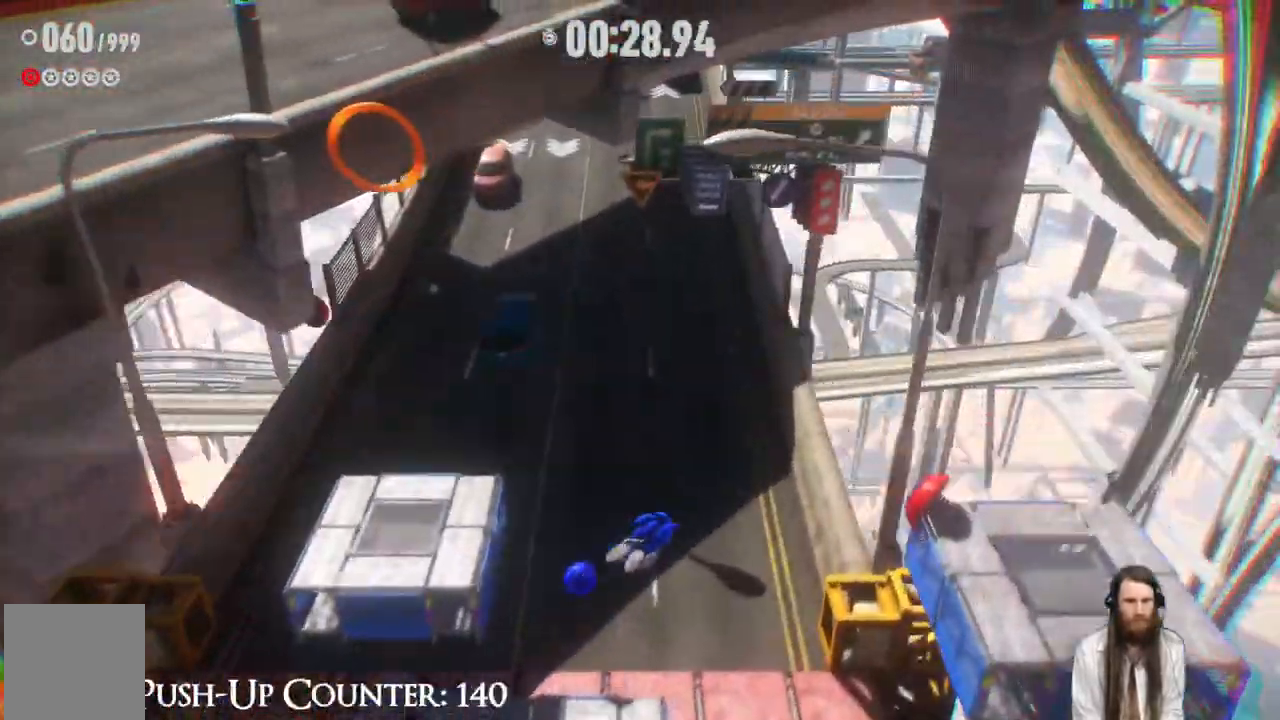
Gameplay with a controller (Xbox layout); each line is a JSON object with the inputs held at the frame after it (dt_ms = milliseconds from this image to that frame). "events" lists button and stick changes between this image and that frame as [ms after this image, input, new state], when the widget could be followed in between. Not read: L3 R1.
{"dt_ms": 500, "buttons": [], "left_stick": "center", "right_stick": "center"}
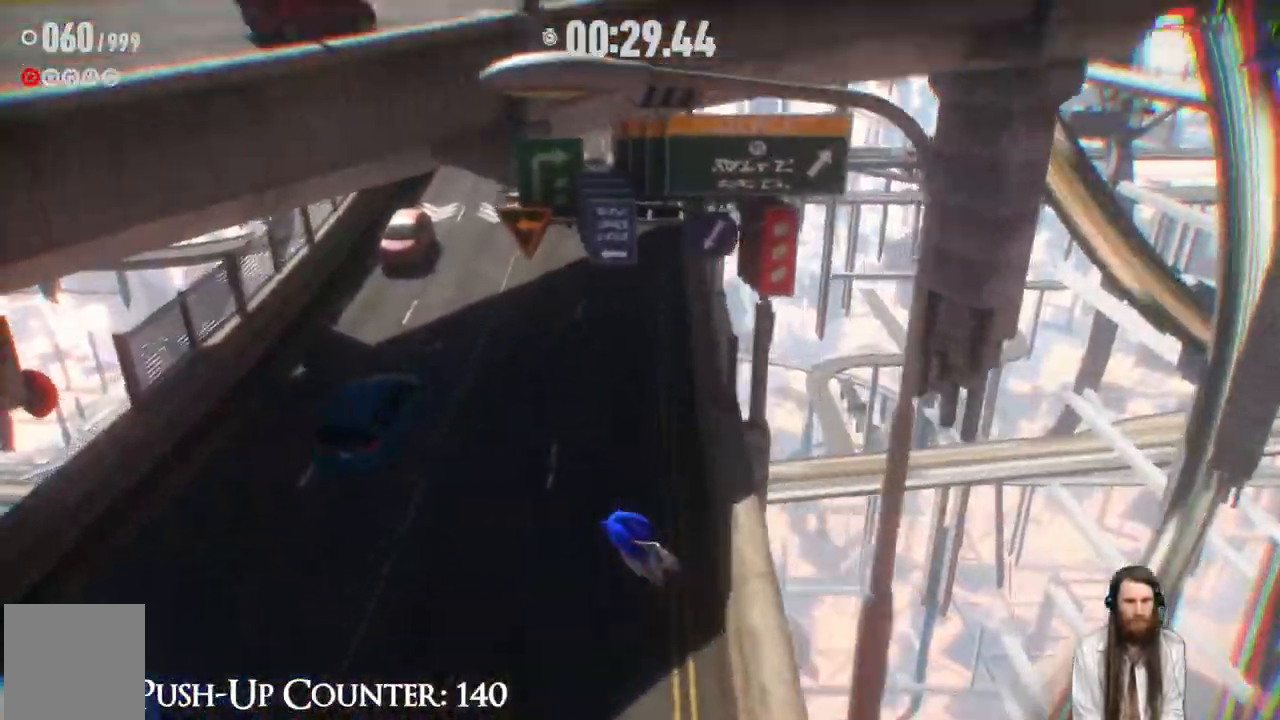
{"dt_ms": 1000, "buttons": ["X"], "left_stick": "up-right", "right_stick": "center"}
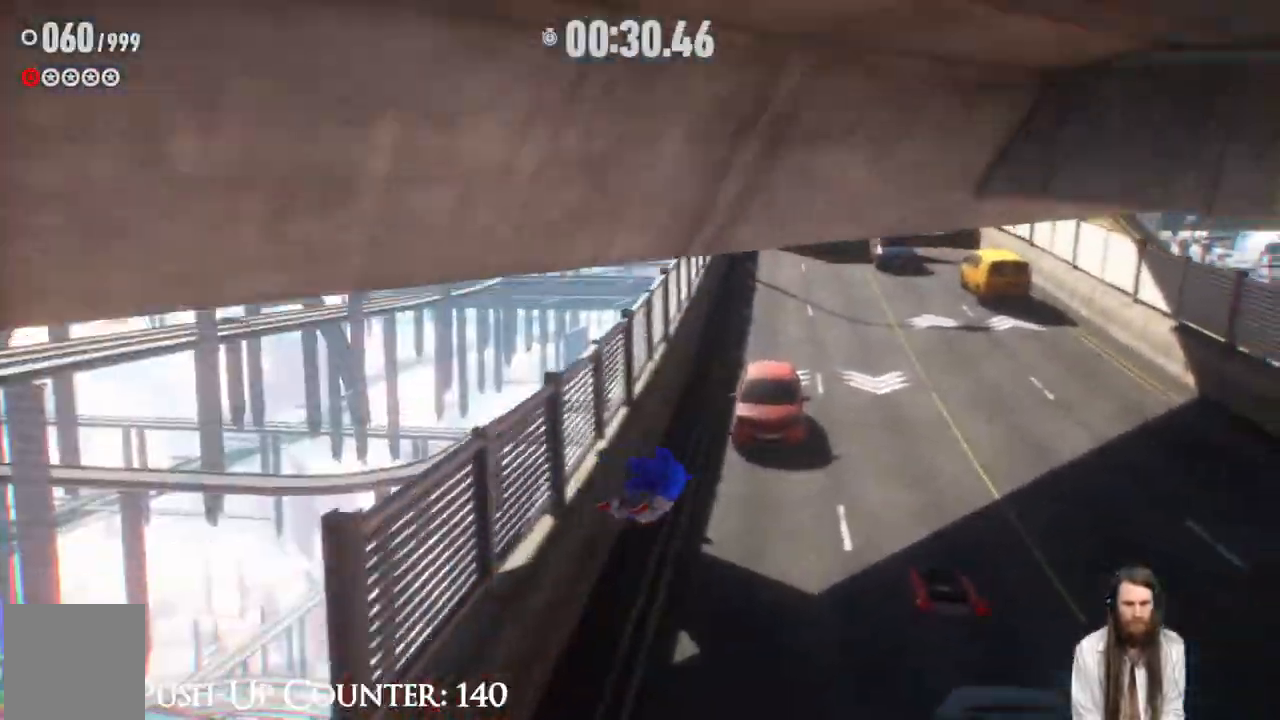
{"dt_ms": 500, "buttons": [], "left_stick": "up", "right_stick": "center", "events": [[500, "X", "up"], [500, "left_stick", "up"]]}
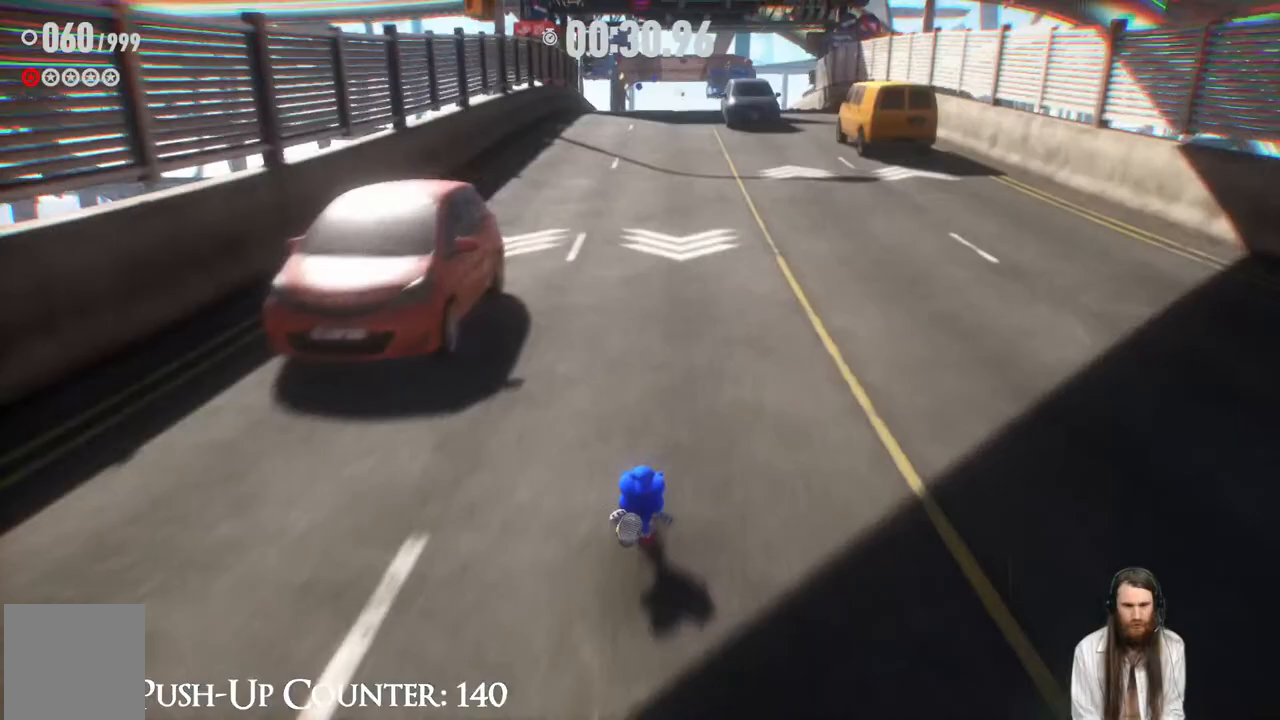
{"dt_ms": 500, "buttons": ["R2"], "left_stick": "up", "right_stick": "center", "events": [[17, "R2", "down"]]}
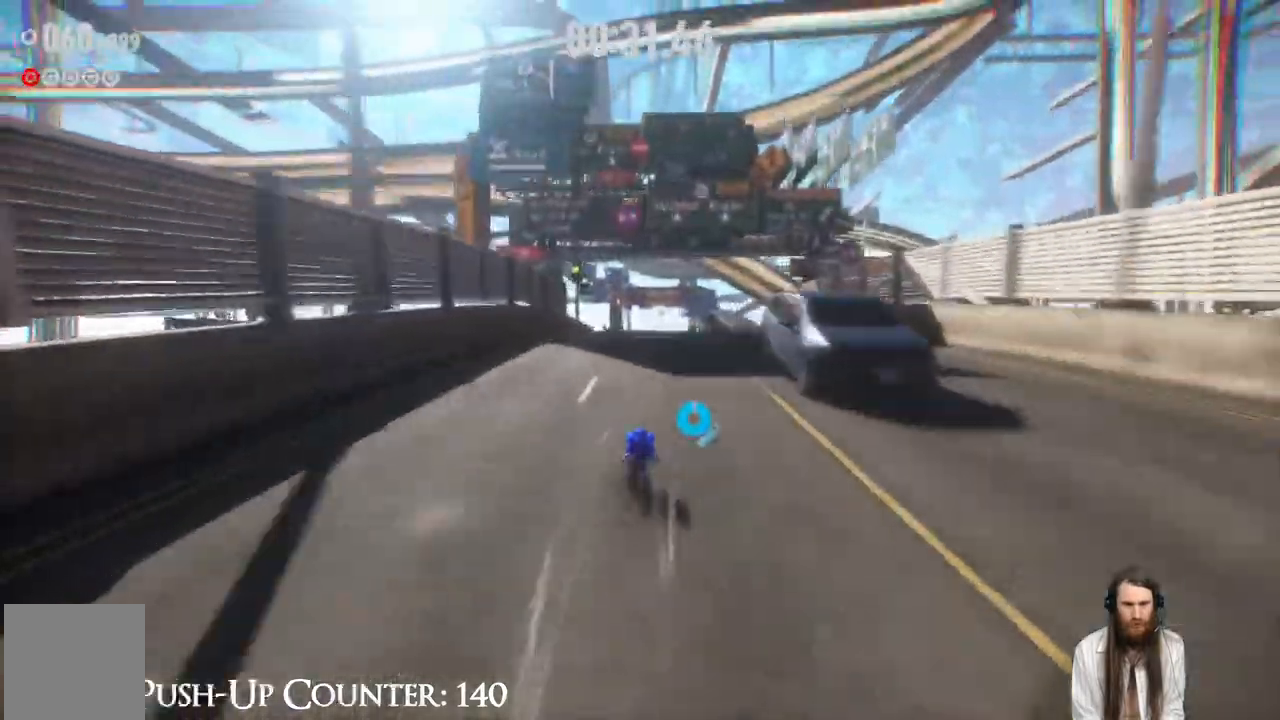
{"dt_ms": 500, "buttons": [], "left_stick": "up", "right_stick": "center", "events": [[167, "R2", "up"]]}
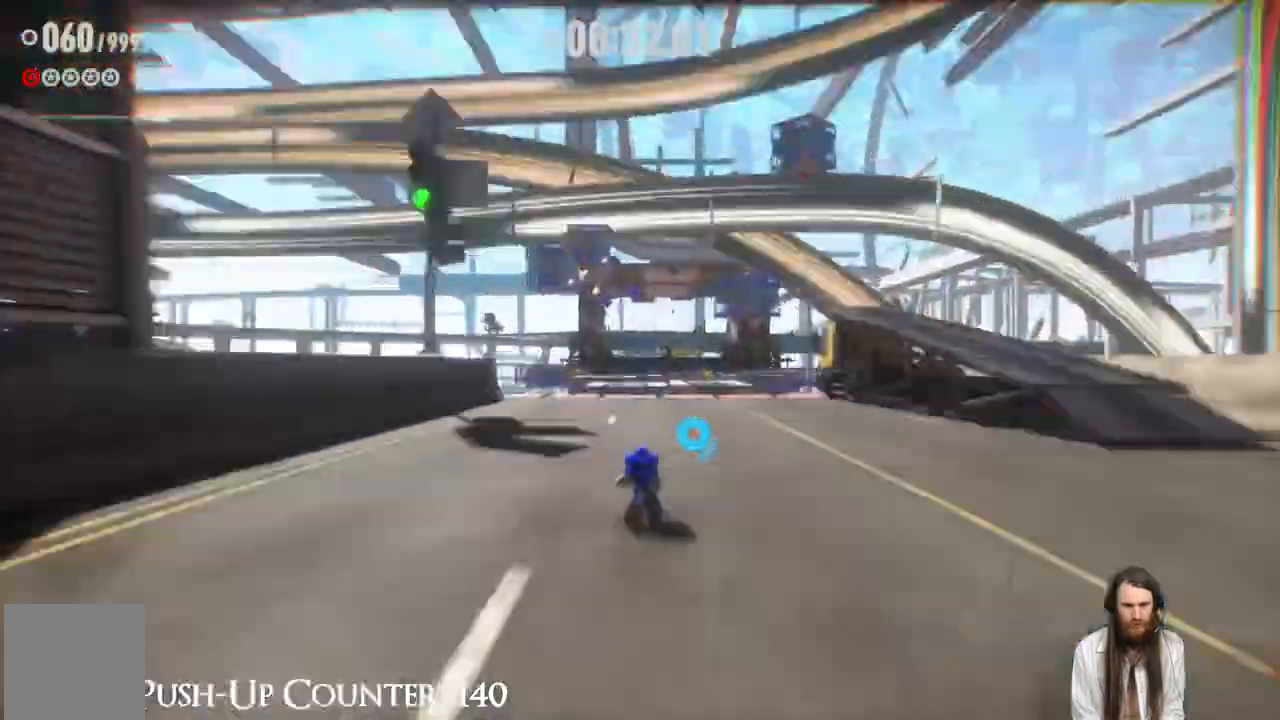
{"dt_ms": 500, "buttons": [], "left_stick": "up", "right_stick": "center", "events": []}
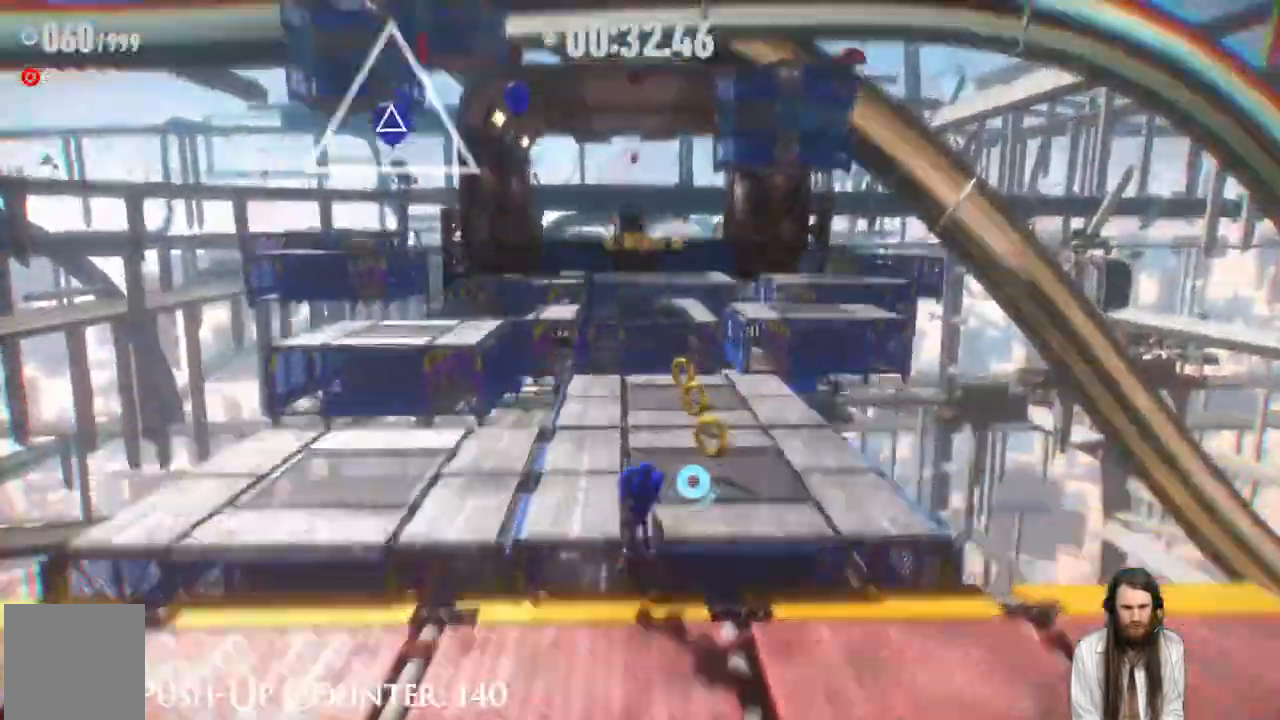
{"dt_ms": 500, "buttons": [], "left_stick": "up", "right_stick": "center"}
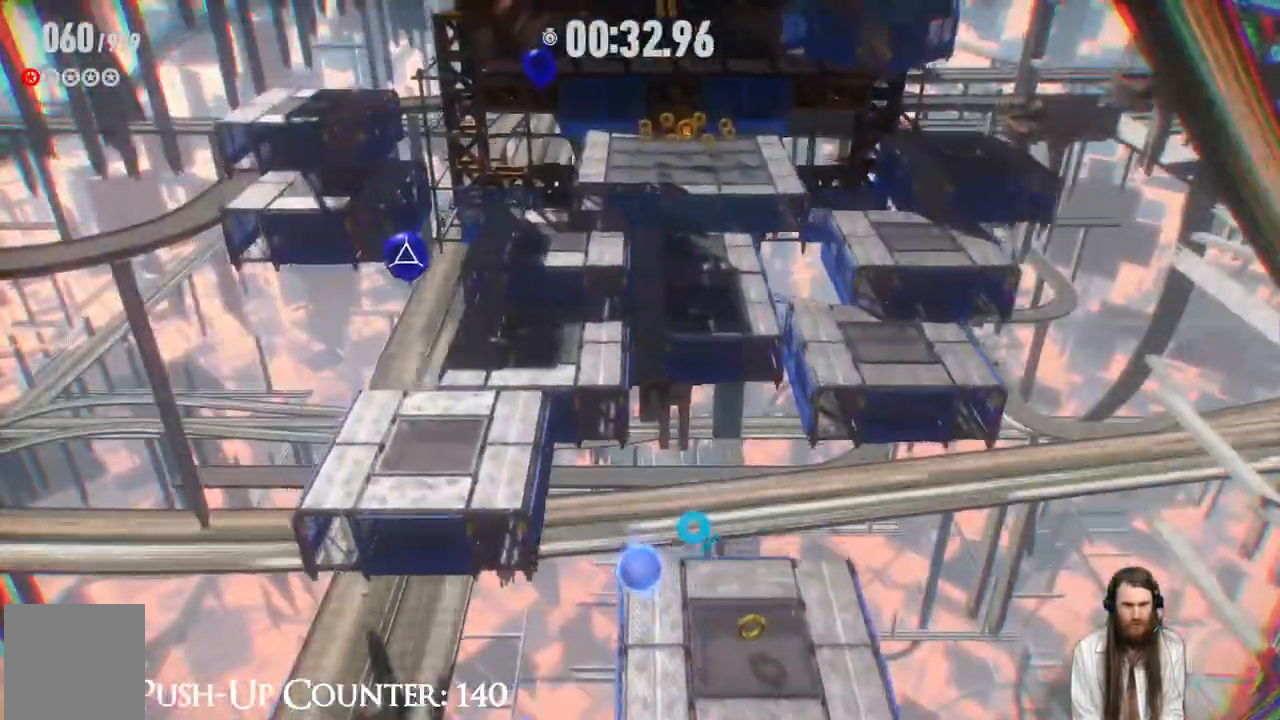
{"dt_ms": 500, "buttons": ["X"], "left_stick": "up", "right_stick": "center", "events": [[33, "X", "down"], [200, "X", "up"], [300, "X", "down"], [400, "X", "up"], [467, "X", "down"]]}
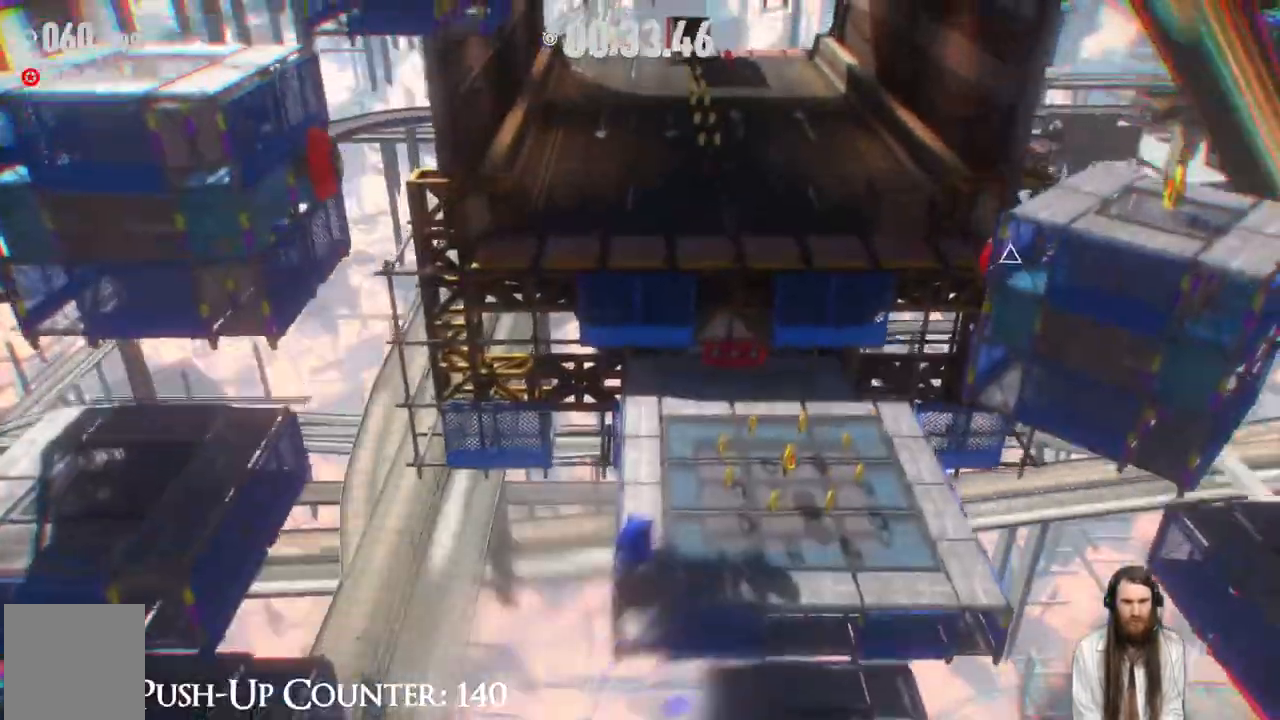
{"dt_ms": 500, "buttons": [], "left_stick": "up", "right_stick": "center", "events": [[500, "X", "up"]]}
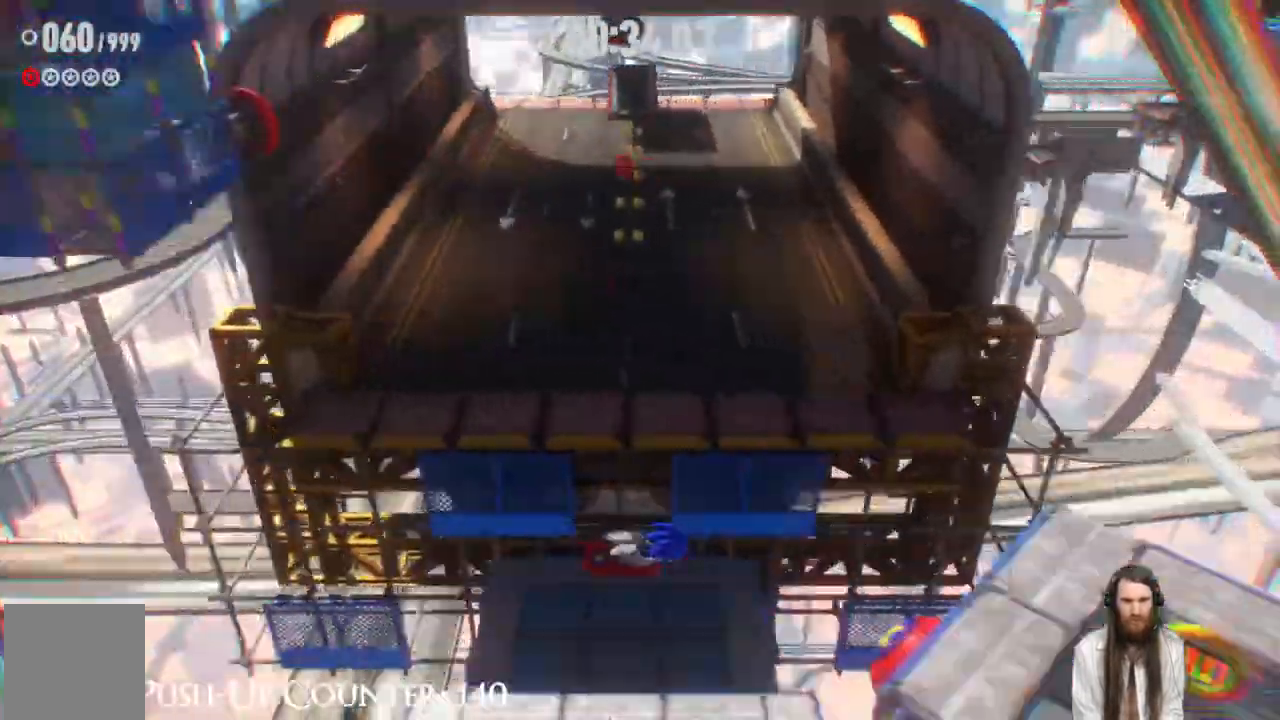
{"dt_ms": 500, "buttons": ["X"], "left_stick": "up", "right_stick": "center", "events": [[500, "X", "down"]]}
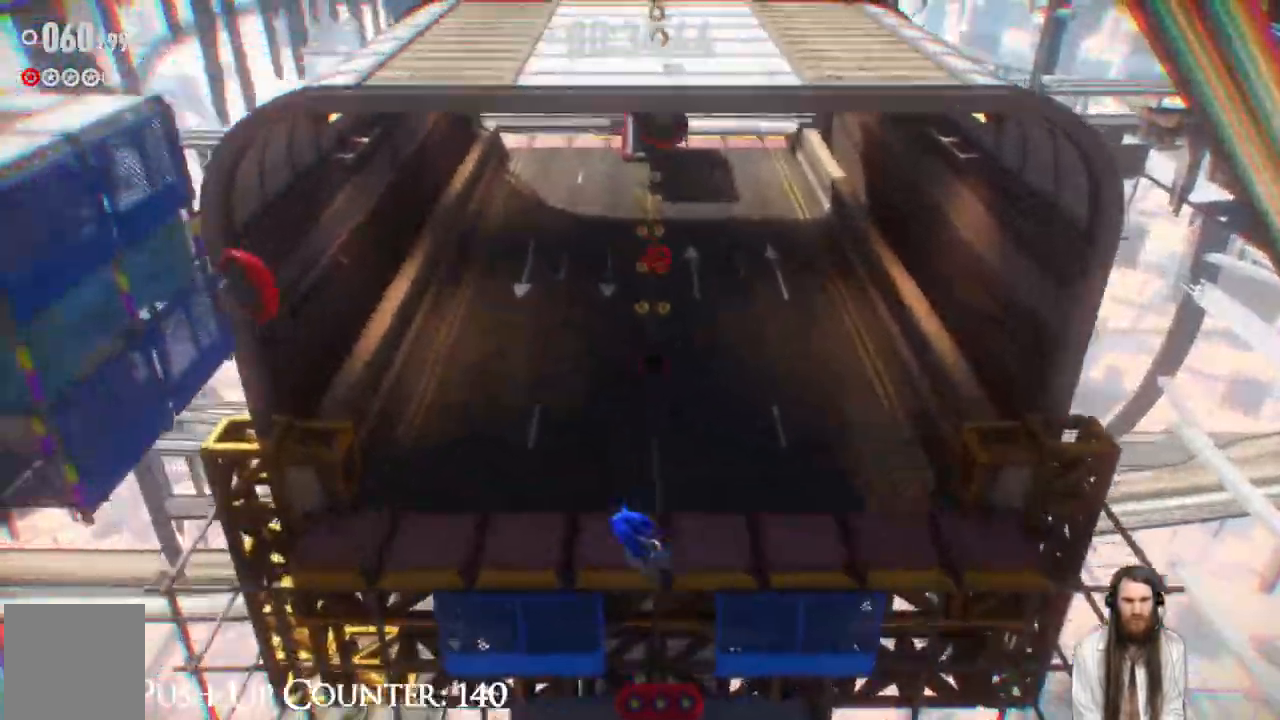
{"dt_ms": 1000, "buttons": ["X"], "left_stick": "center", "right_stick": "center"}
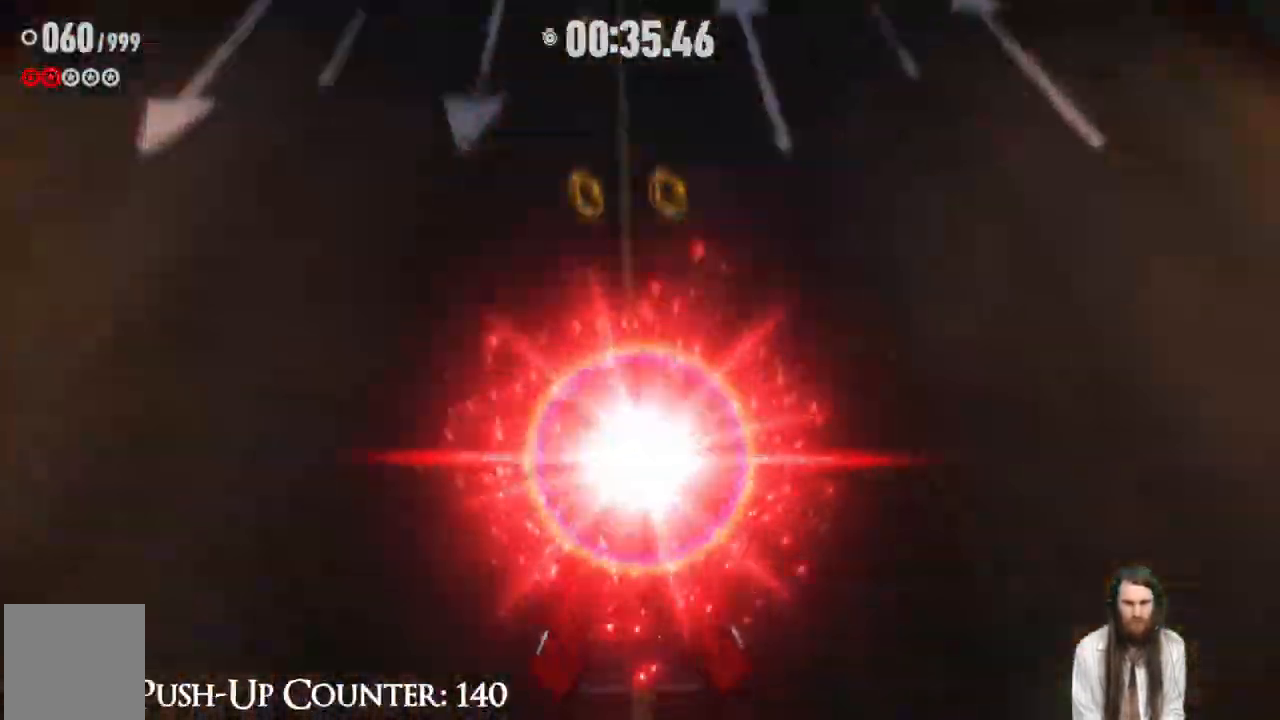
{"dt_ms": 500, "buttons": [], "left_stick": "up", "right_stick": "center", "events": [[233, "left_stick", "up"], [500, "X", "up"]]}
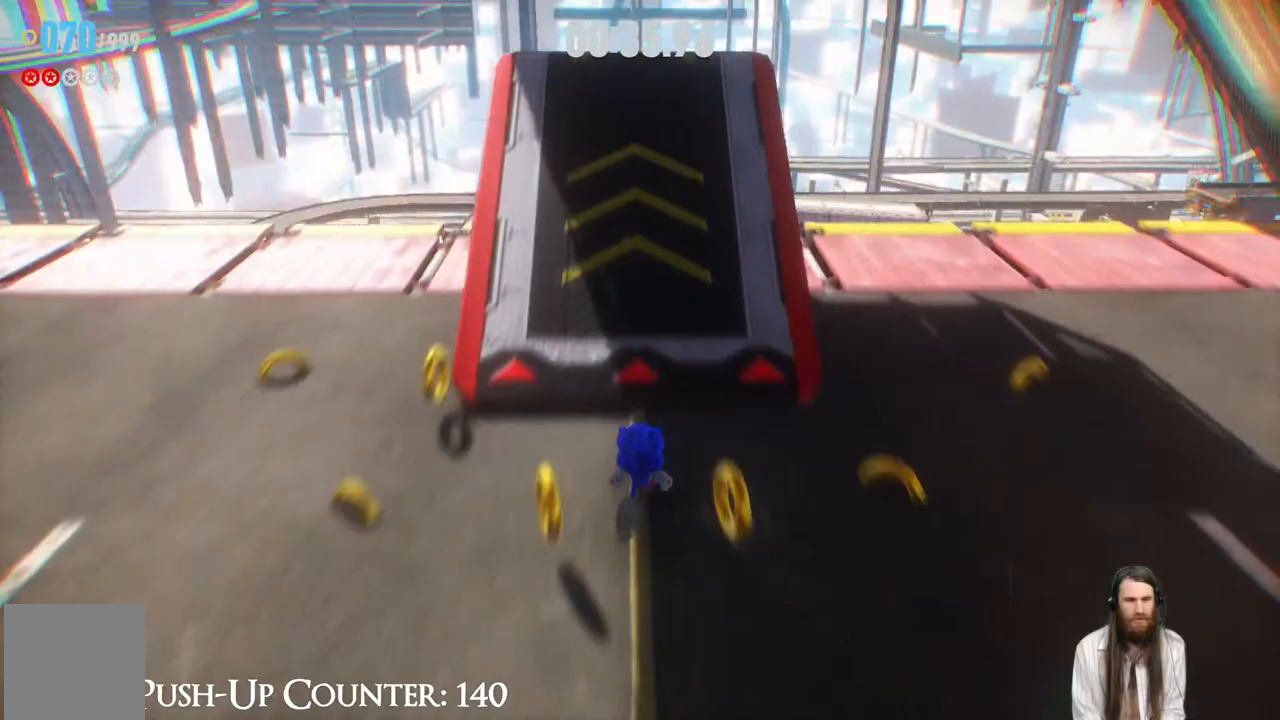
{"dt_ms": 500, "buttons": ["R2"], "left_stick": "up", "right_stick": "center", "events": [[17, "R2", "down"]]}
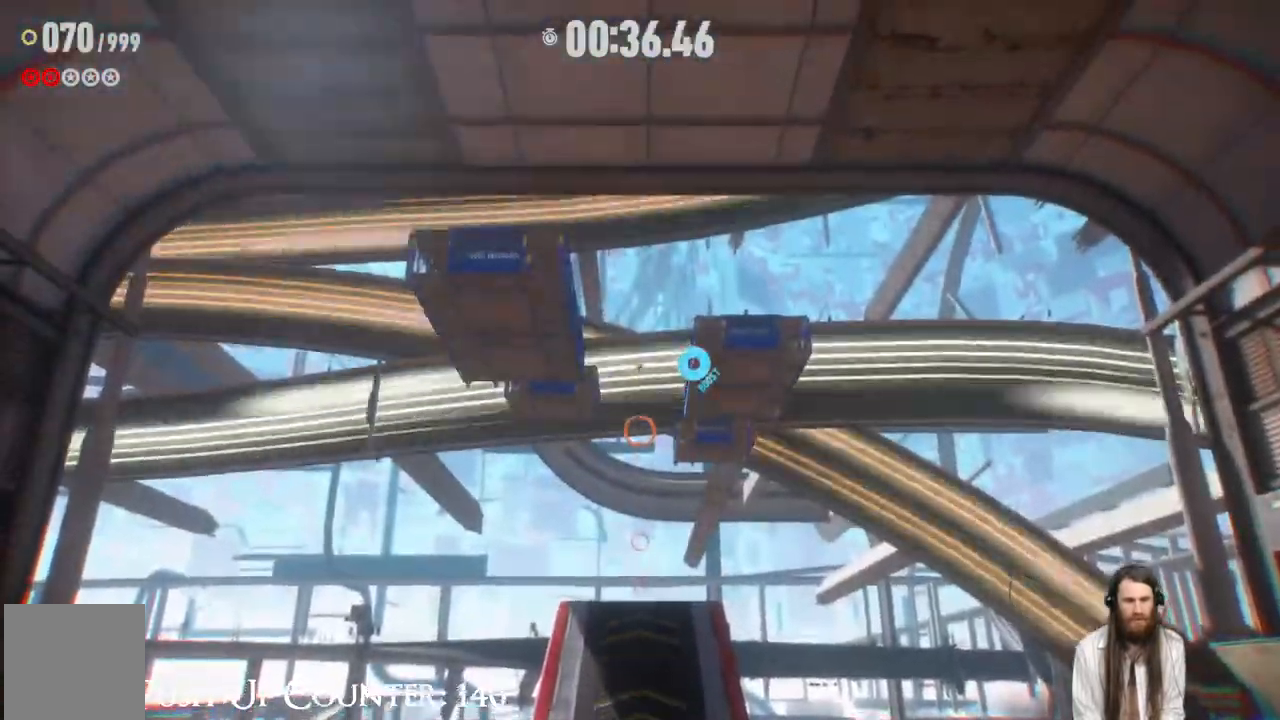
{"dt_ms": 500, "buttons": [], "left_stick": "up", "right_stick": "center", "events": [[67, "R2", "up"], [383, "R2", "down"], [450, "R2", "up"]]}
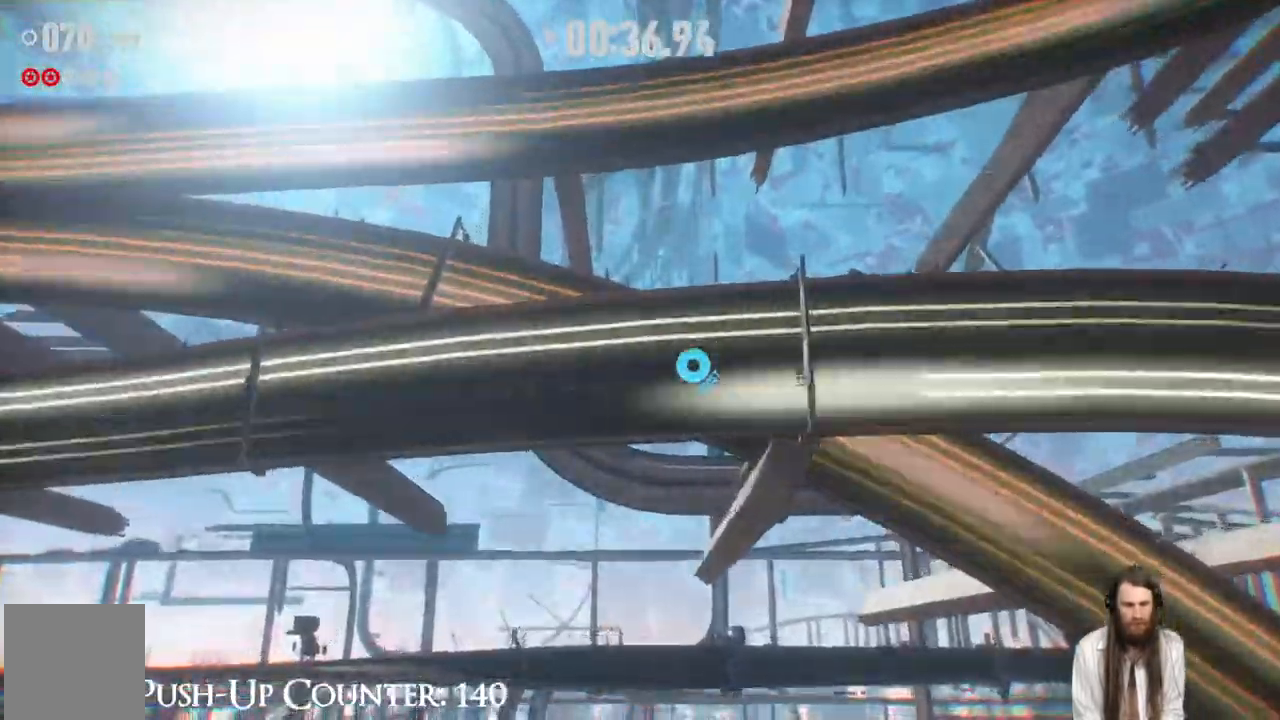
{"dt_ms": 500, "buttons": [], "left_stick": "up", "right_stick": "center", "events": [[383, "R2", "down"], [433, "R2", "up"]]}
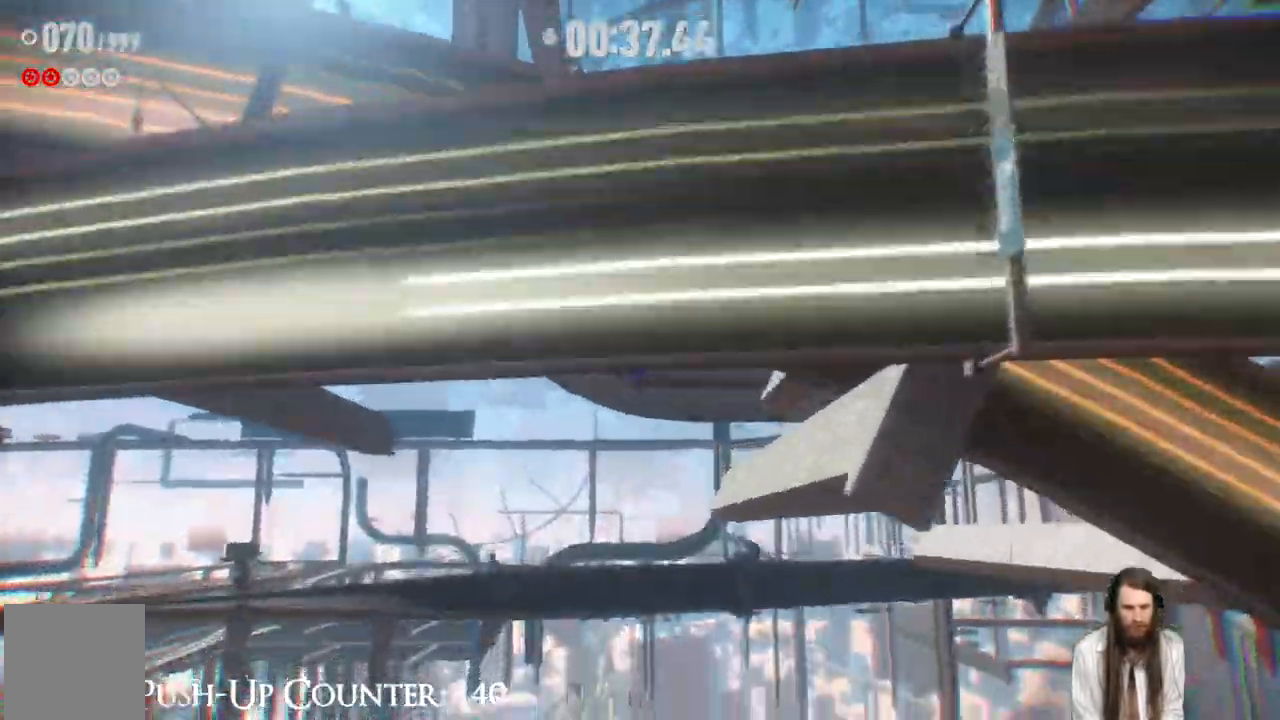
{"dt_ms": 500, "buttons": [], "left_stick": "up", "right_stick": "center", "events": []}
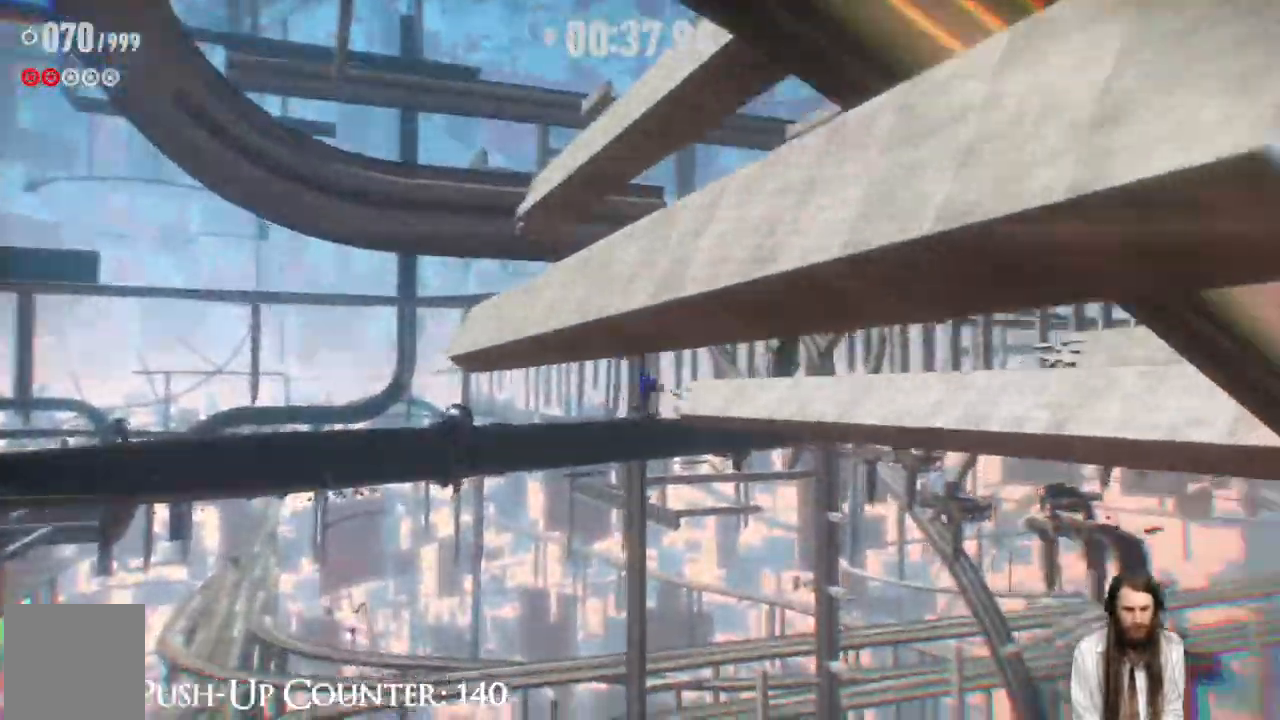
{"dt_ms": 500, "buttons": [], "left_stick": "up", "right_stick": "center", "events": []}
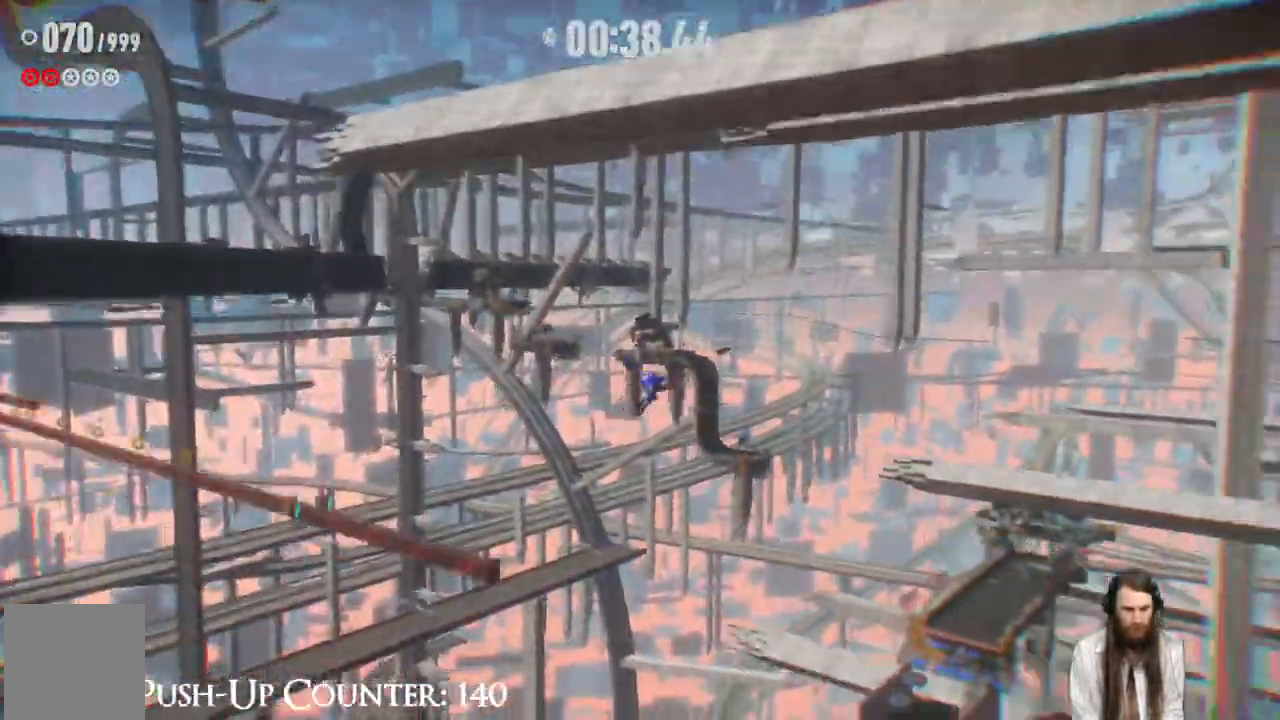
{"dt_ms": 500, "buttons": [], "left_stick": "center", "right_stick": "center", "events": [[333, "left_stick", "center"]]}
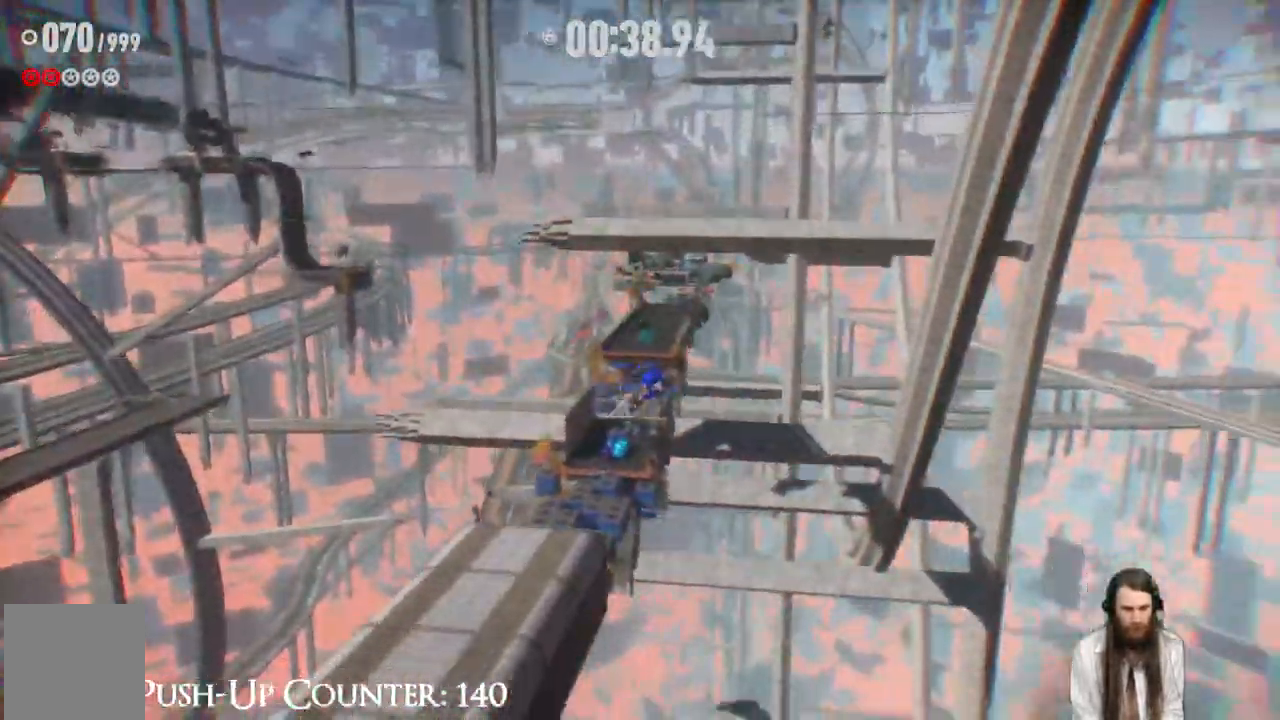
{"dt_ms": 500, "buttons": [], "left_stick": "center", "right_stick": "center", "events": []}
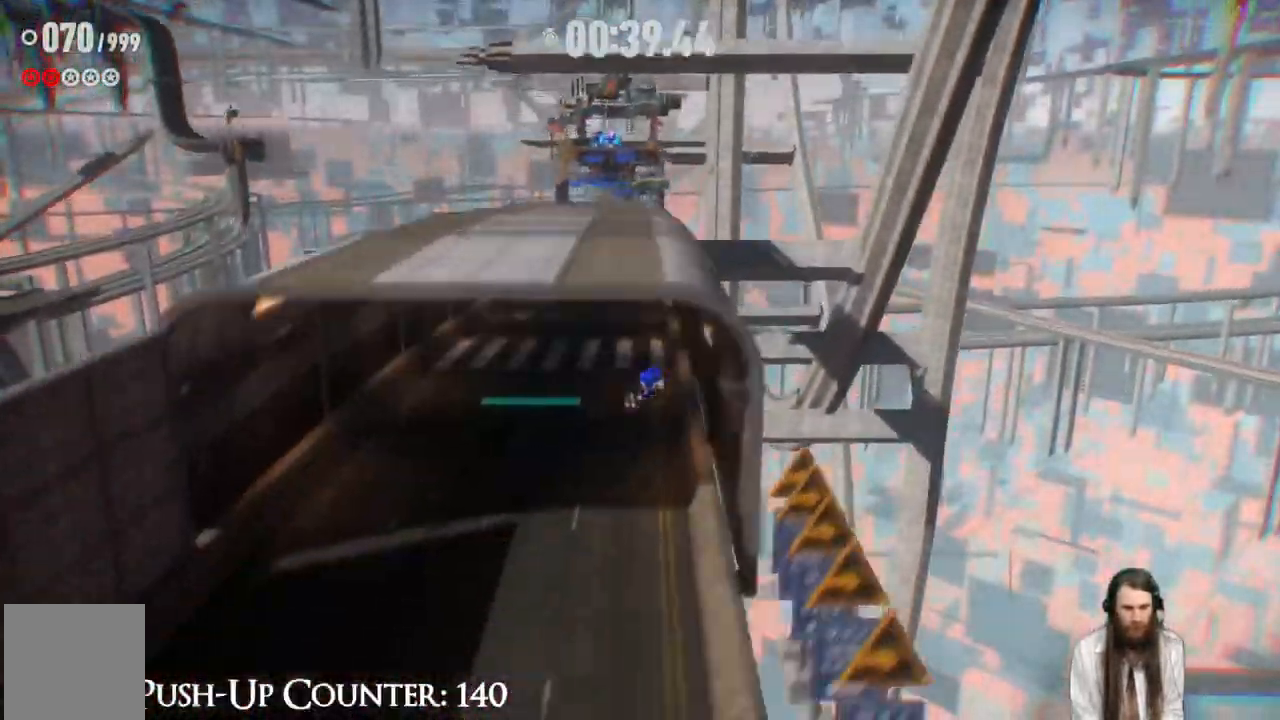
{"dt_ms": 500, "buttons": [], "left_stick": "up", "right_stick": "center", "events": [[250, "left_stick", "up"]]}
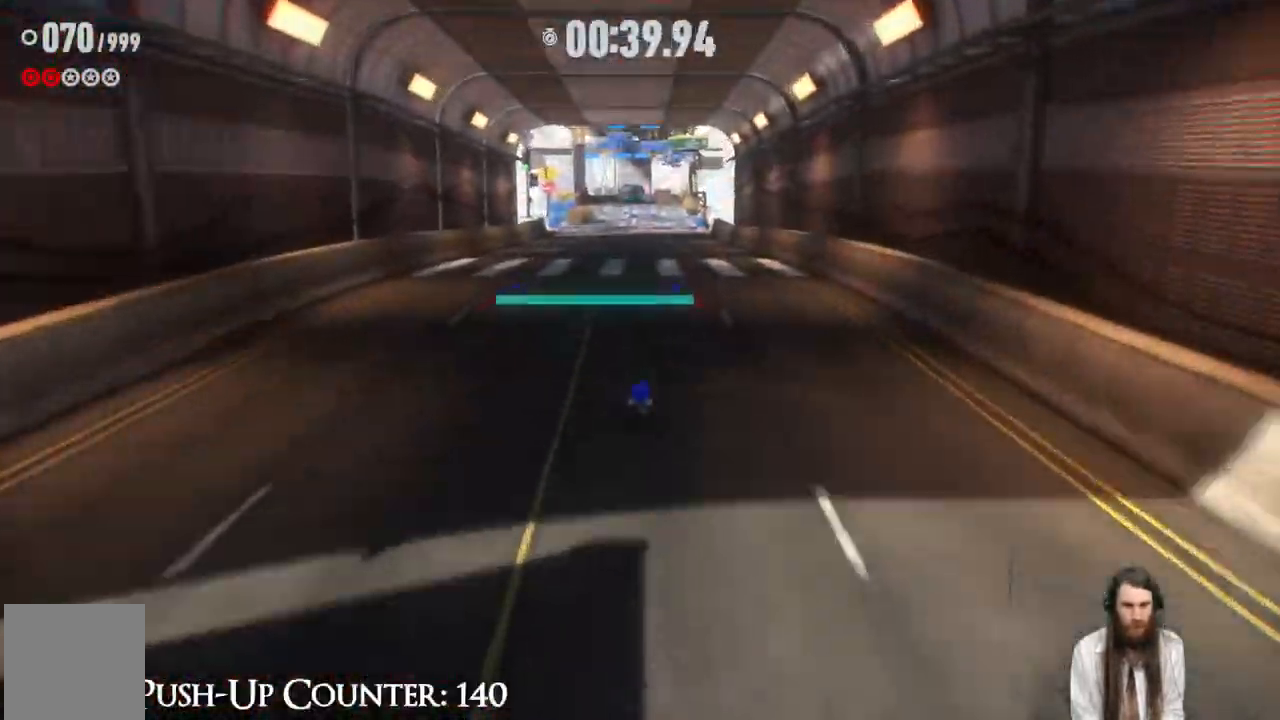
{"dt_ms": 500, "buttons": ["R2"], "left_stick": "up-left", "right_stick": "center", "events": [[33, "R2", "down"], [417, "left_stick", "up-left"]]}
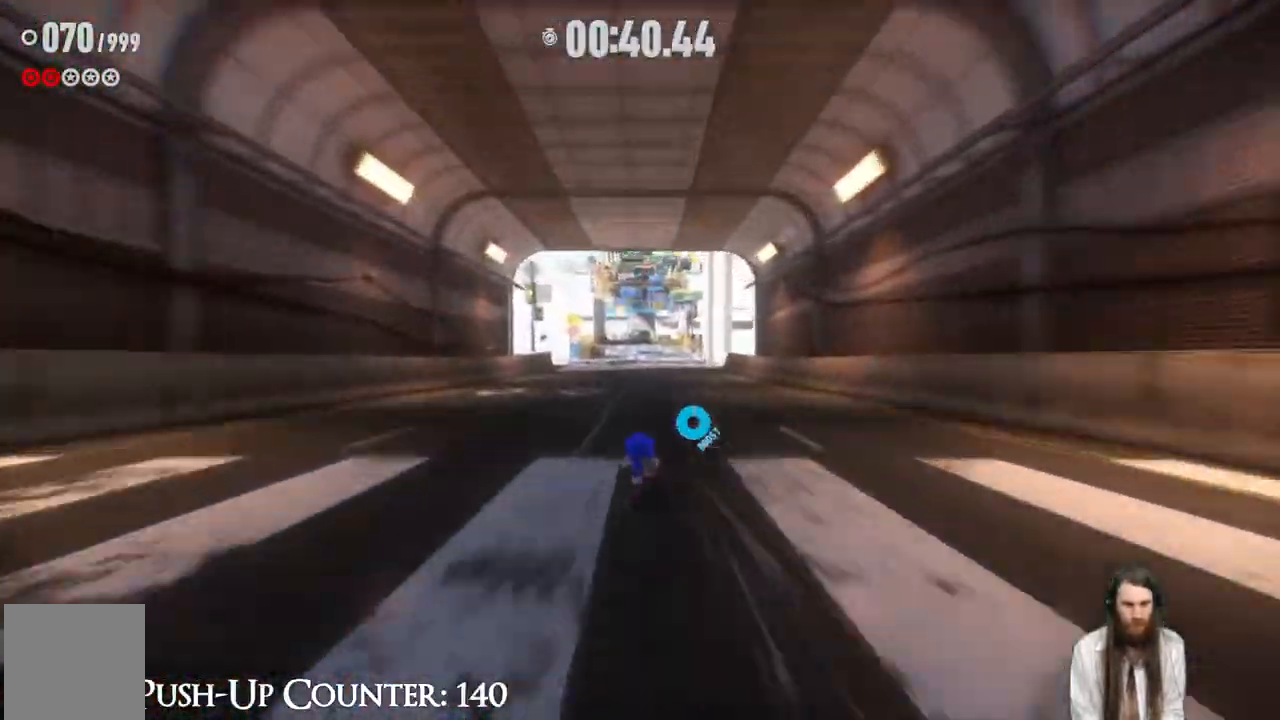
{"dt_ms": 500, "buttons": ["R2"], "left_stick": "up", "right_stick": "center", "events": [[67, "left_stick", "up"]]}
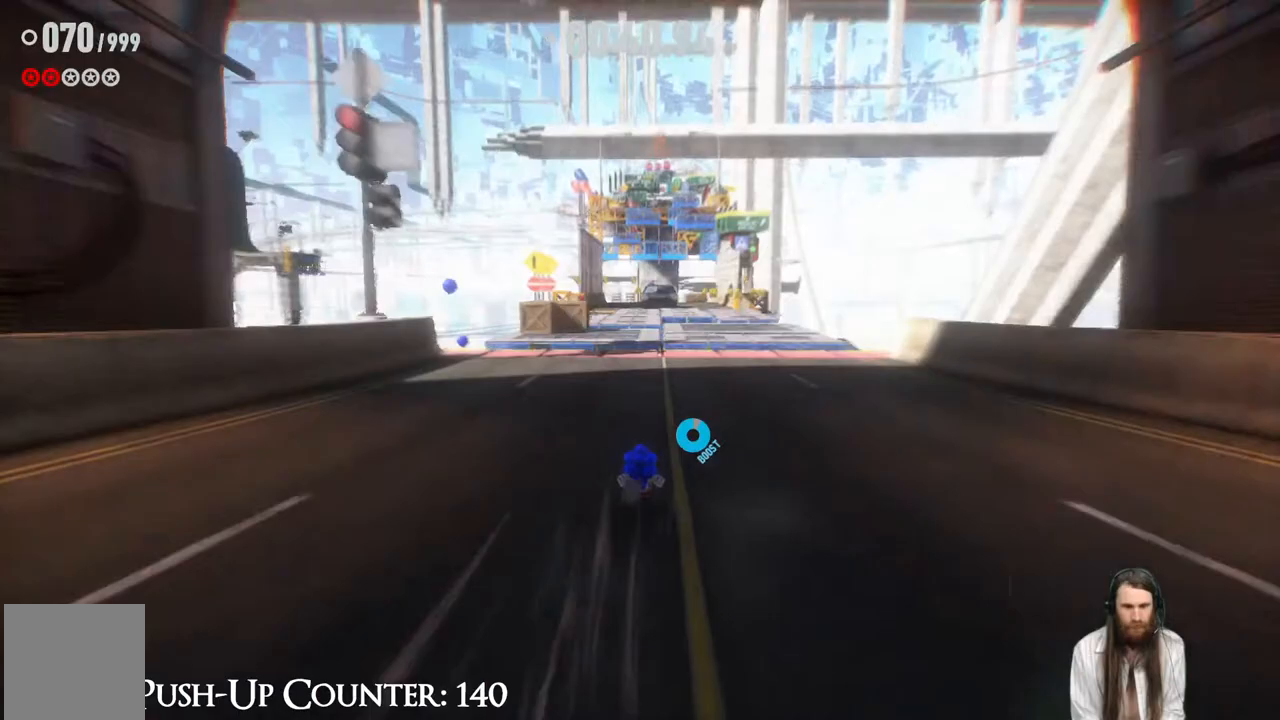
{"dt_ms": 500, "buttons": ["R2"], "left_stick": "up", "right_stick": "center", "events": []}
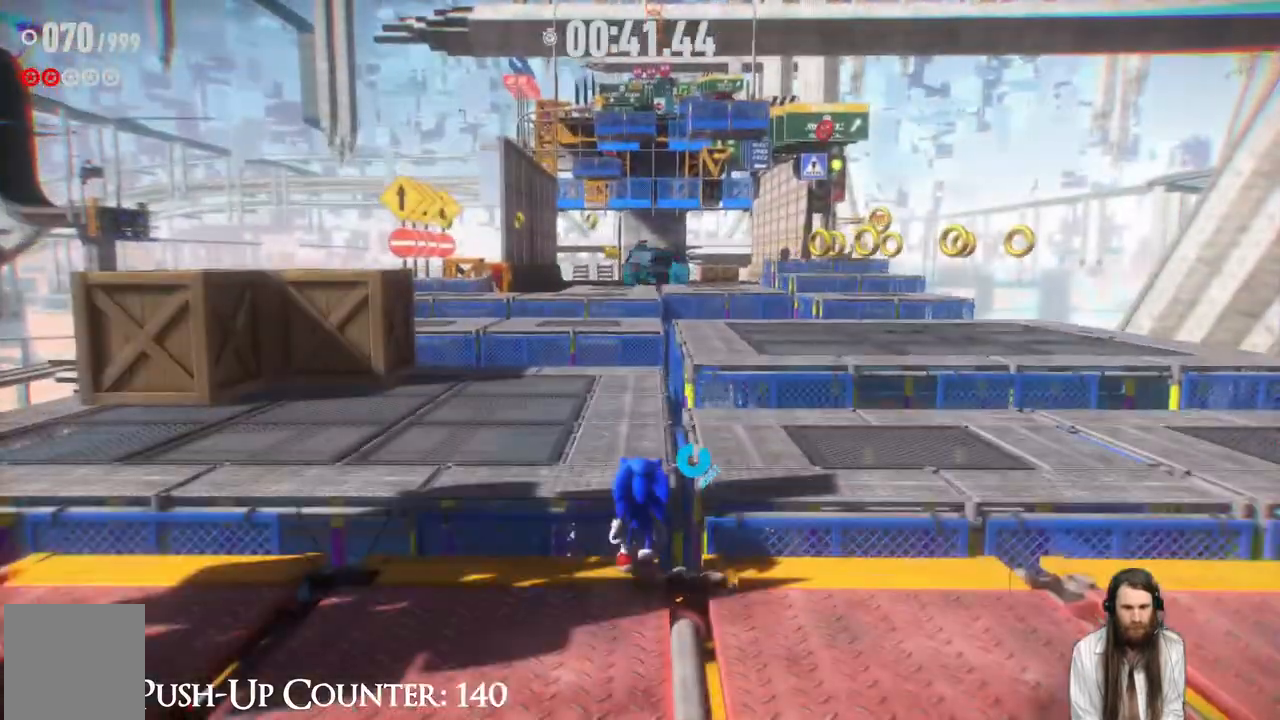
{"dt_ms": 500, "buttons": ["A"], "left_stick": "up", "right_stick": "center", "events": [[317, "A", "down"], [417, "R2", "up"]]}
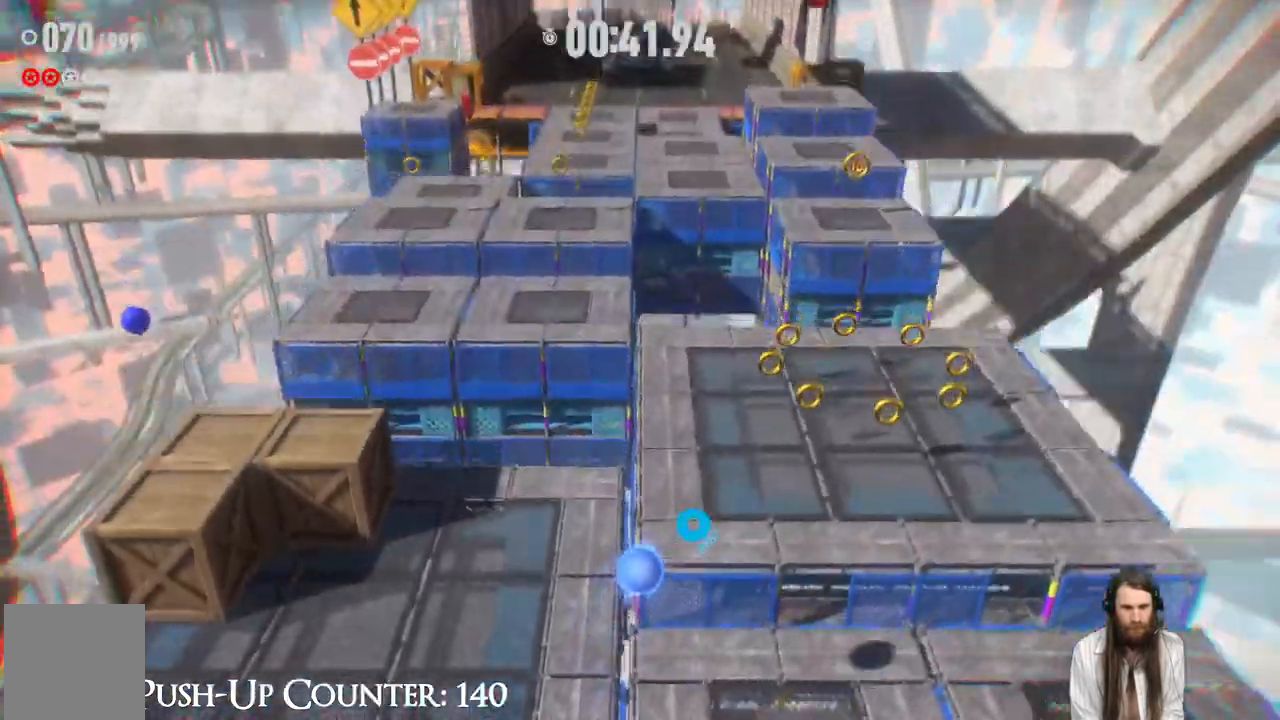
{"dt_ms": 500, "buttons": [], "left_stick": "up", "right_stick": "center", "events": [[250, "A", "up"]]}
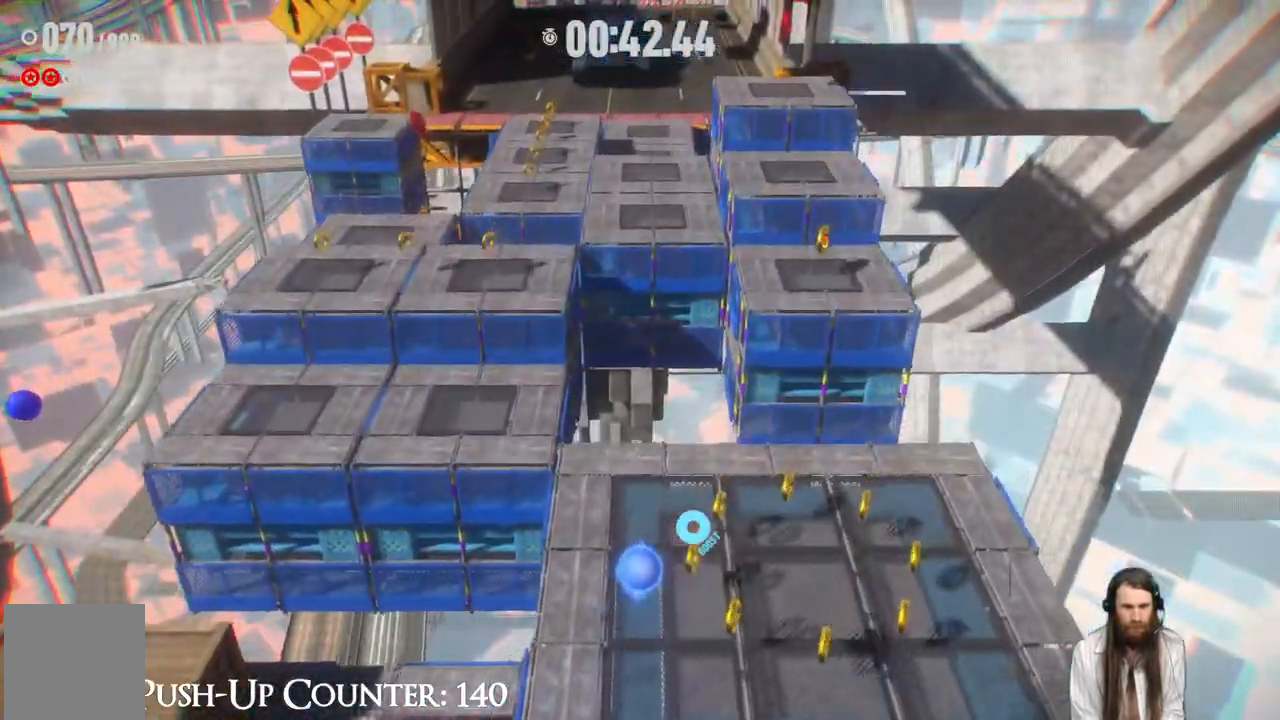
{"dt_ms": 500, "buttons": [], "left_stick": "up-left", "right_stick": "center", "events": [[433, "left_stick", "up-left"]]}
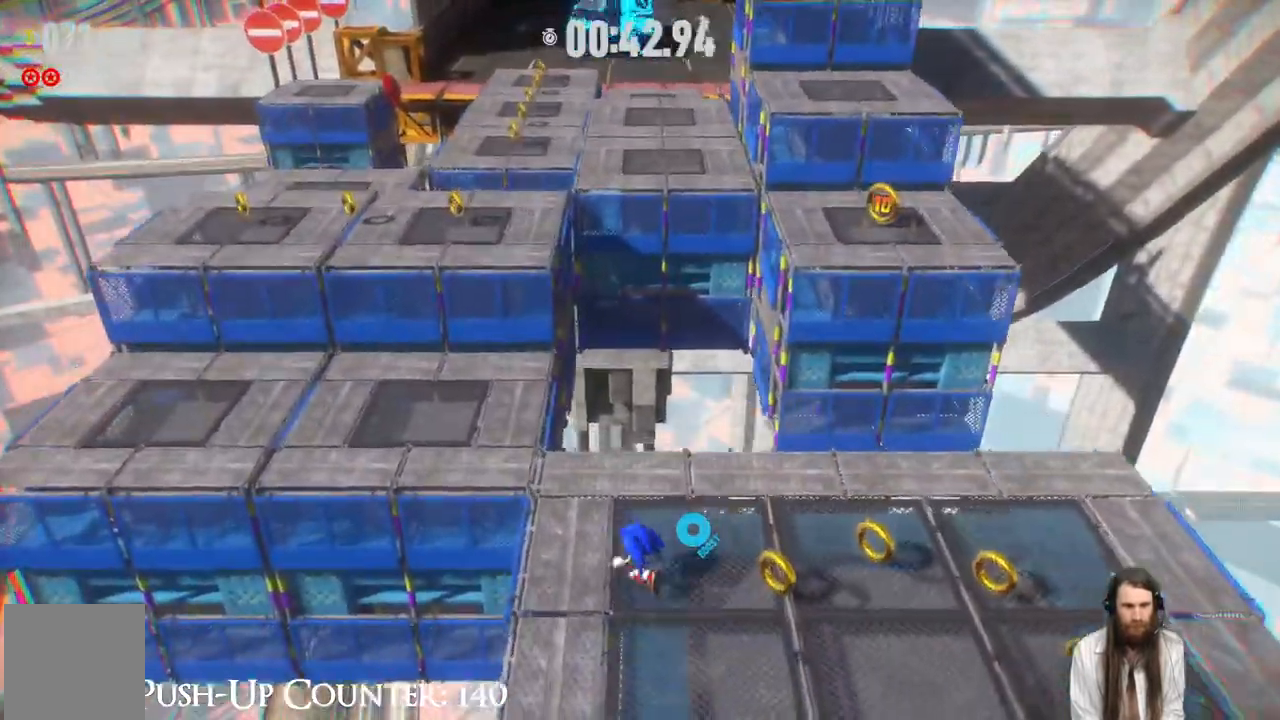
{"dt_ms": 500, "buttons": ["A"], "left_stick": "left", "right_stick": "center", "events": [[83, "A", "down"], [200, "left_stick", "left"]]}